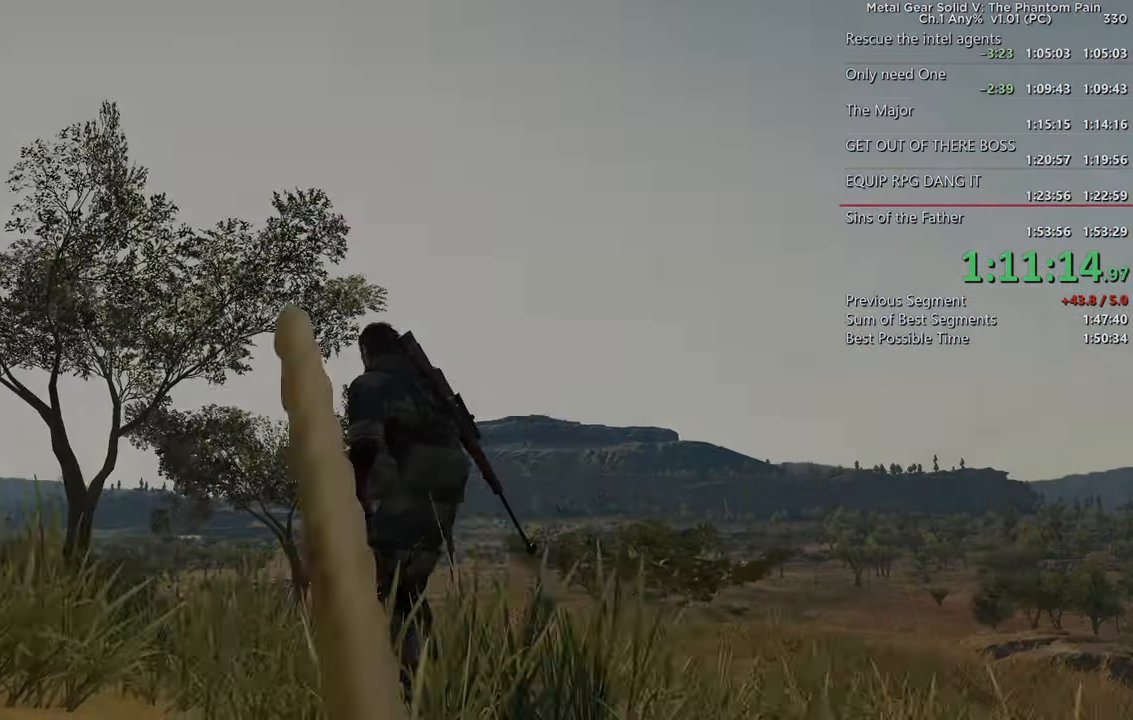
Gameplay with a controller (PlayStation layout); each line is a JSON object with the inputs held at the frame after it. "events" lists button and stick changes between this image and that frame as [ms after this image, input, new state], when the widget could be followed in between. Not read: R3 SQUARE.
{"buttons": ["L1"], "left_stick": "center", "right_stick": "center", "events": [[267, "L1", "down"], [283, "right_stick", "center"]]}
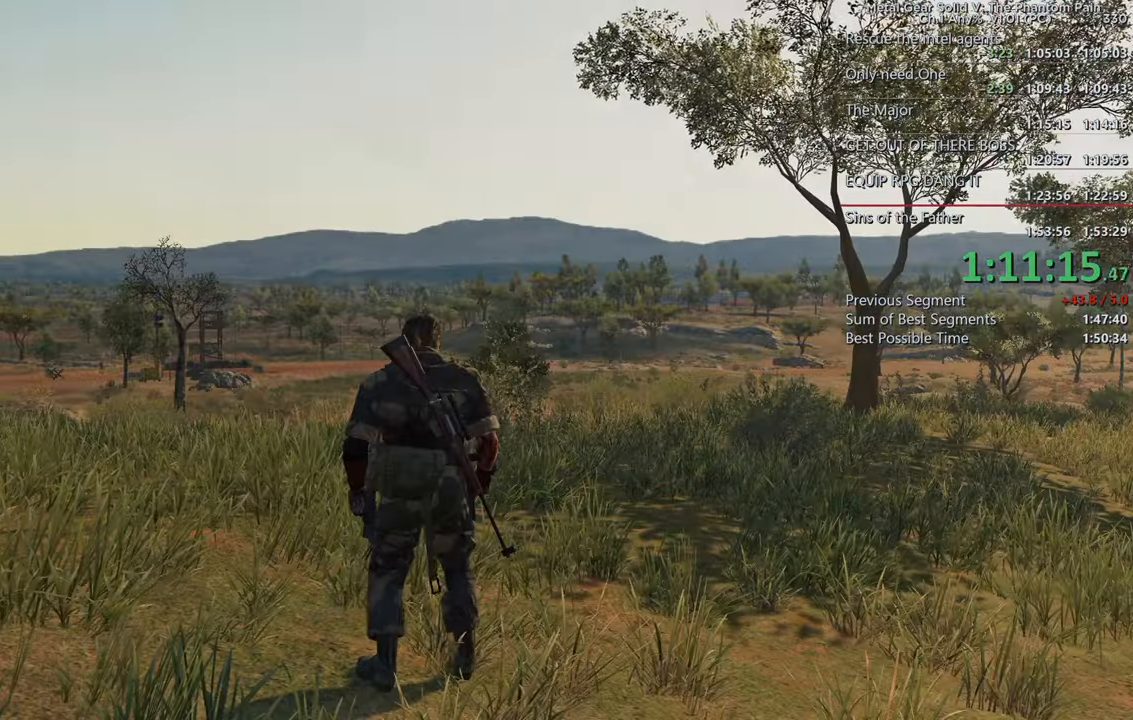
{"buttons": ["L1"], "left_stick": "center", "right_stick": "right", "events": [[83, "right_stick", "right"]]}
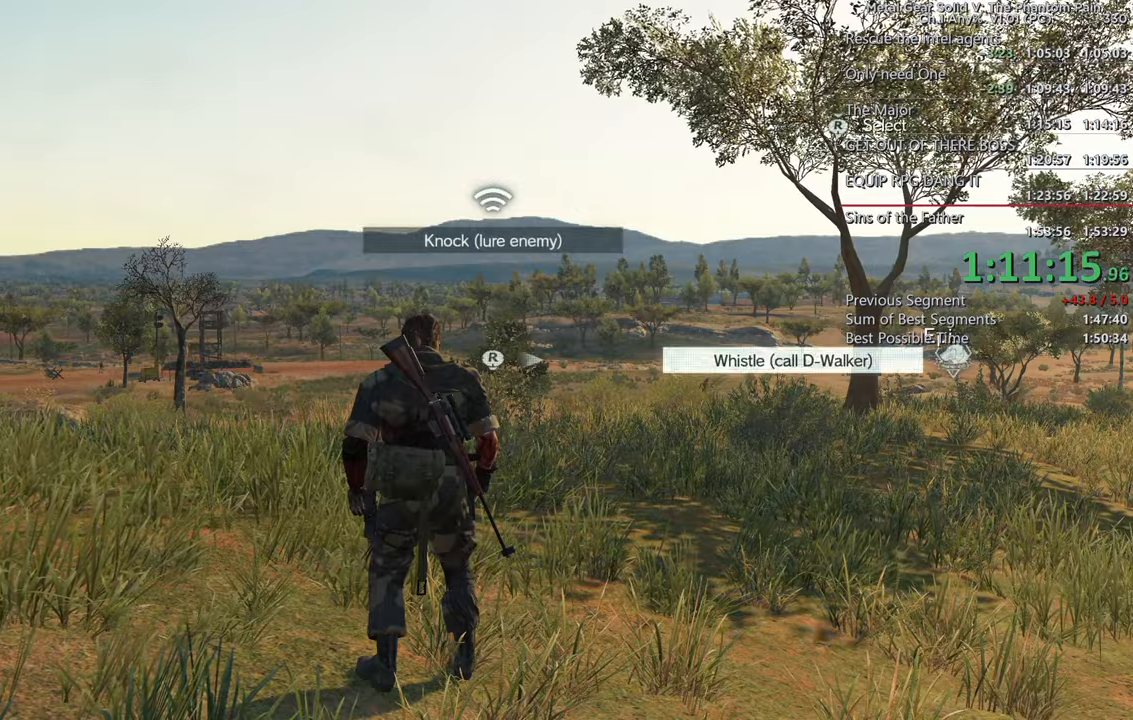
{"buttons": [], "left_stick": "center", "right_stick": "down-right"}
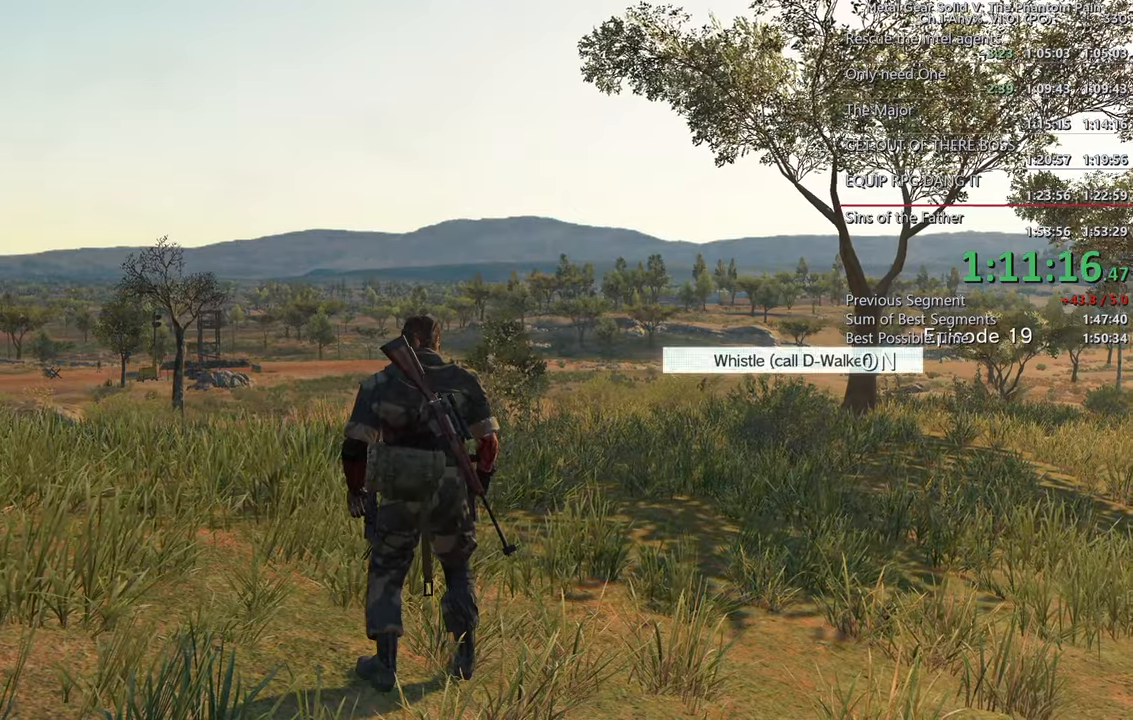
{"buttons": [], "left_stick": "center", "right_stick": "center", "events": [[167, "right_stick", "center"]]}
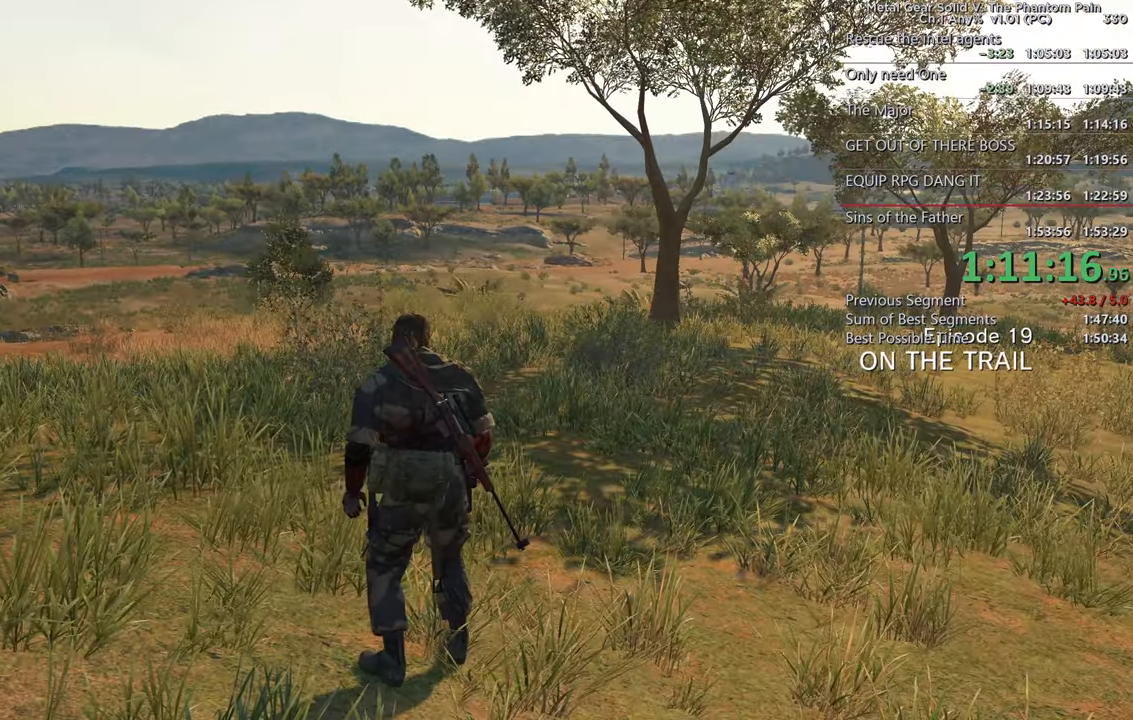
{"buttons": [], "left_stick": "center", "right_stick": "center", "events": [[400, "left_stick", "down"], [500, "left_stick", "center"]]}
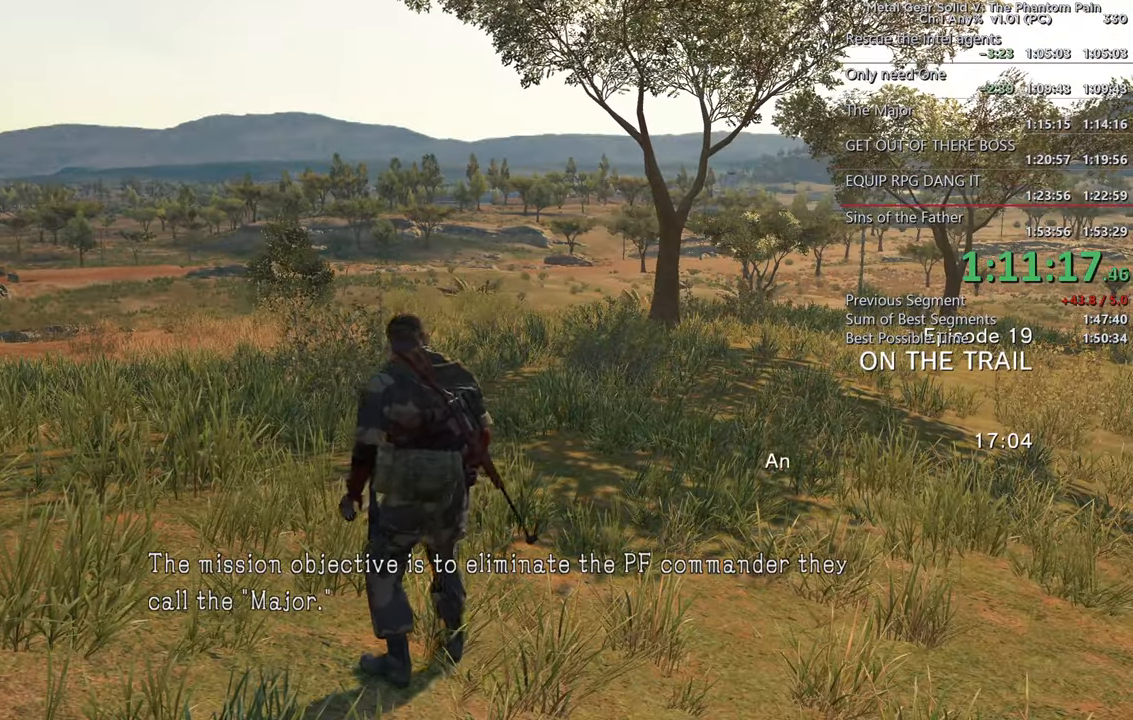
{"buttons": [], "left_stick": "center", "right_stick": "center", "events": []}
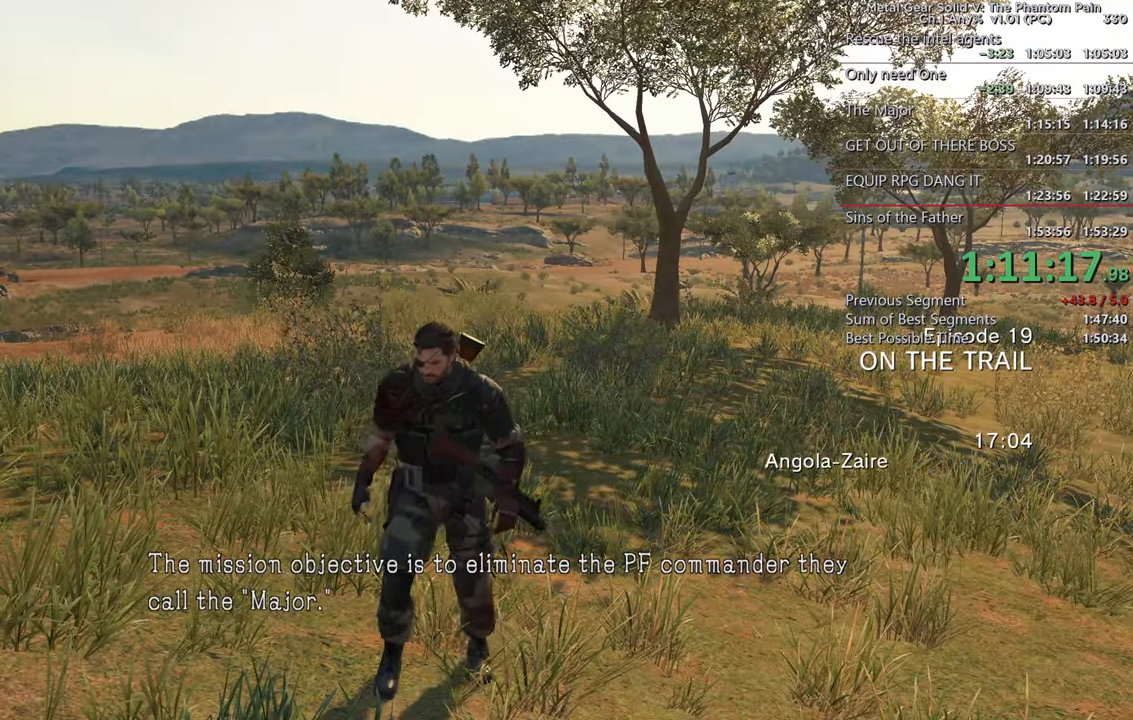
{"buttons": [], "left_stick": "center", "right_stick": "center", "events": []}
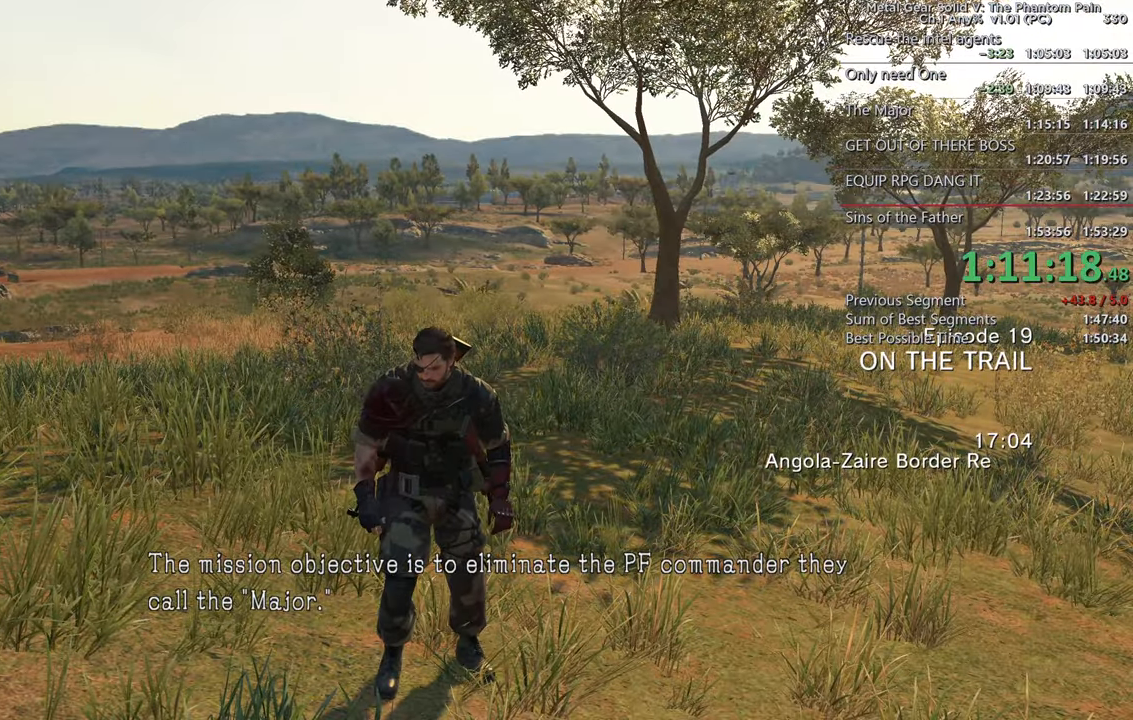
{"buttons": [], "left_stick": "center", "right_stick": "left", "events": [[250, "R1", "down"], [350, "R1", "up"], [484, "right_stick", "left"]]}
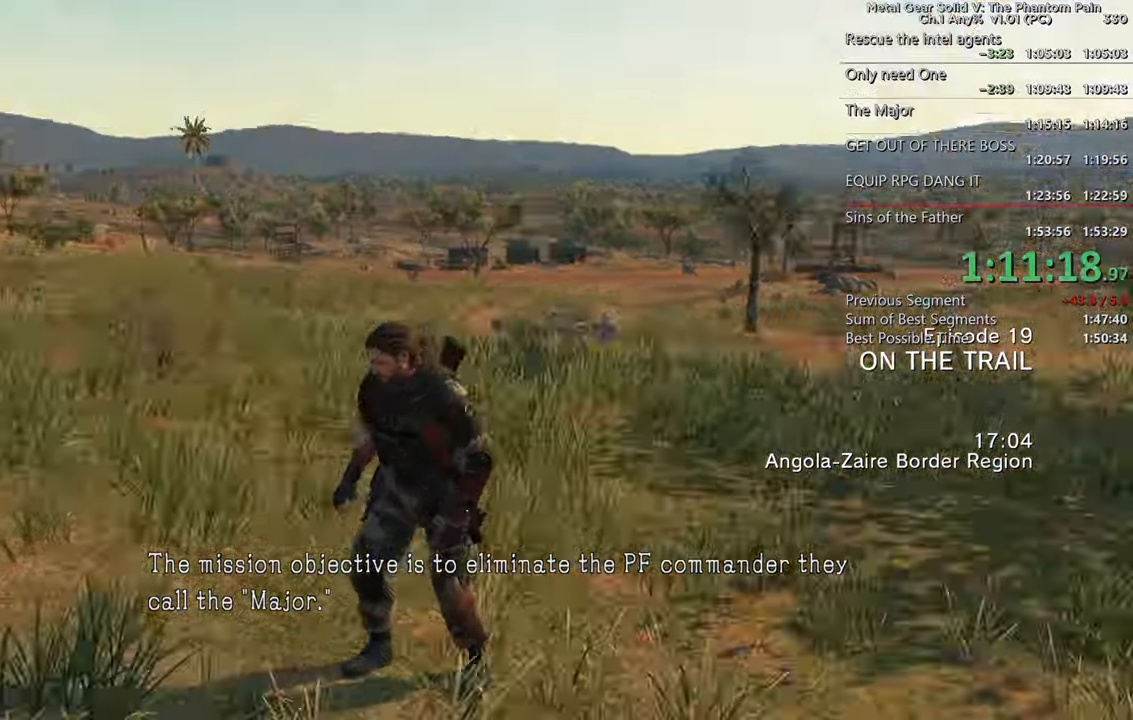
{"buttons": [], "left_stick": "up", "right_stick": "center", "events": [[67, "left_stick", "left"], [150, "left_stick", "up-left"], [217, "L3", "down"], [384, "L3", "up"], [384, "left_stick", "up"], [417, "right_stick", "center"]]}
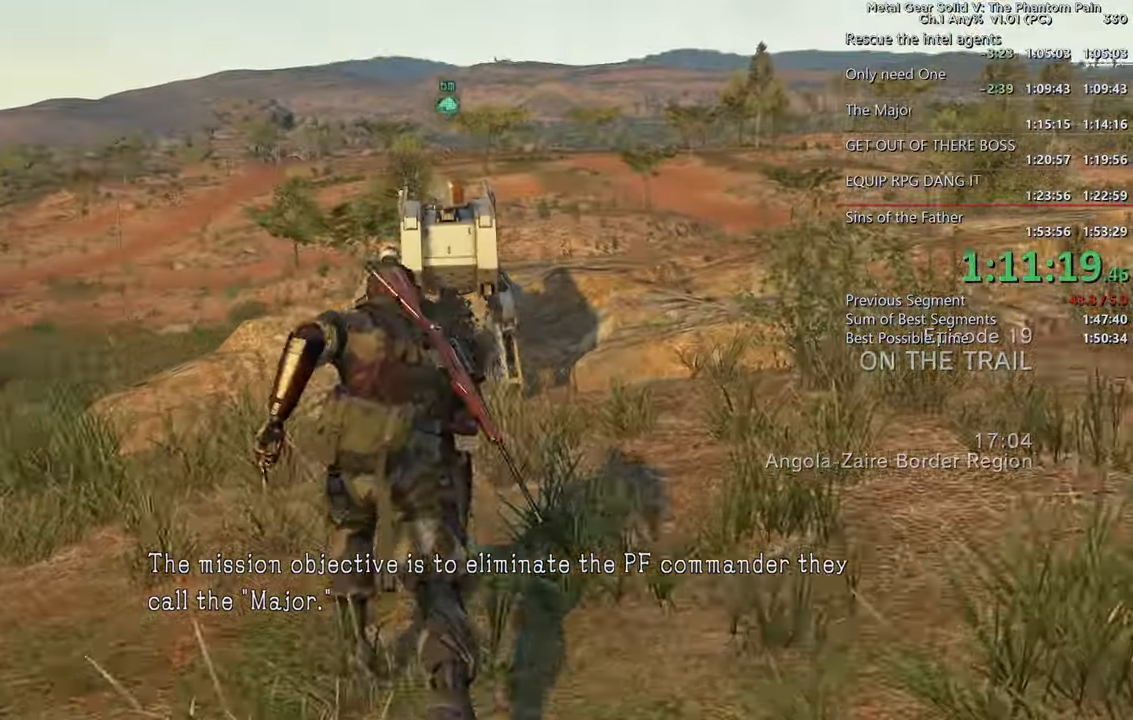
{"buttons": ["TRIANGLE"], "left_stick": "center", "right_stick": "center", "events": [[150, "TRIANGLE", "down"], [284, "TRIANGLE", "up"], [334, "TRIANGLE", "down"], [434, "TRIANGLE", "up"], [484, "left_stick", "center"], [500, "TRIANGLE", "down"]]}
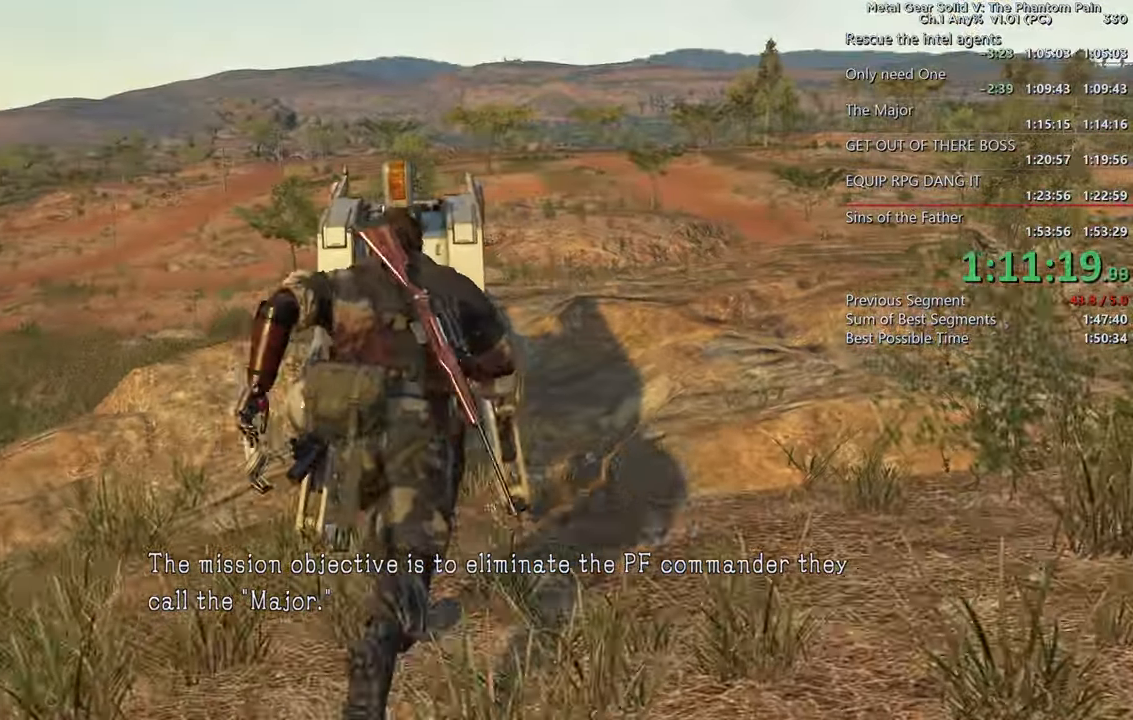
{"buttons": ["L1"], "left_stick": "center", "right_stick": "center"}
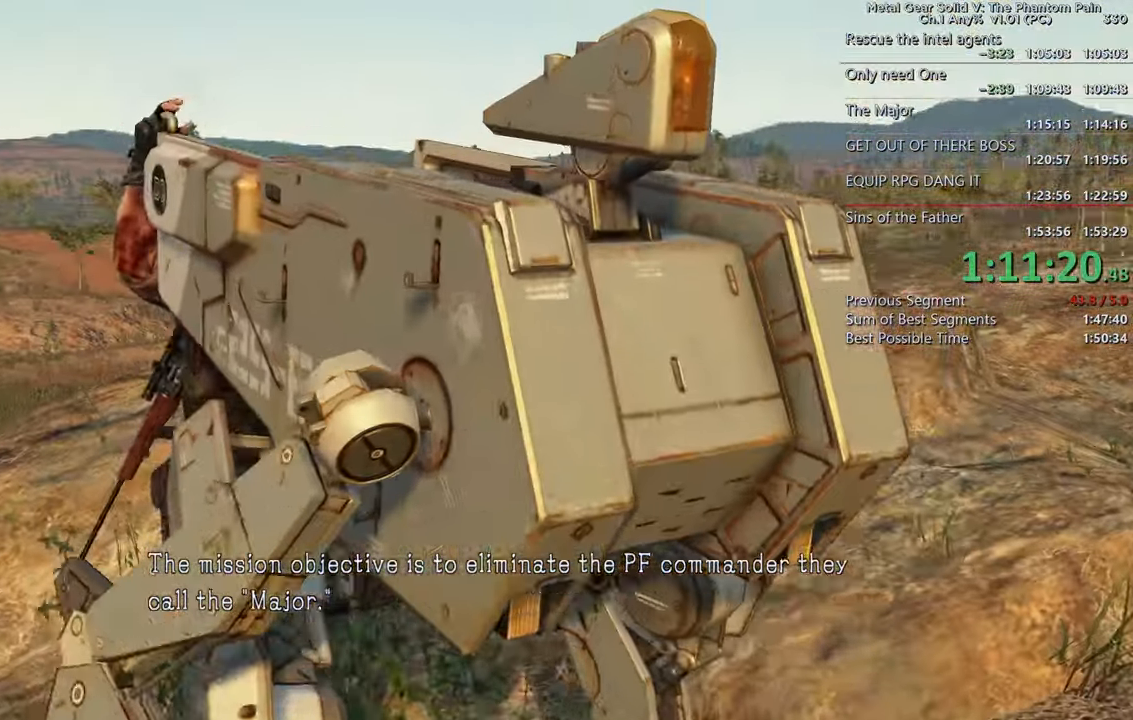
{"buttons": ["START"], "left_stick": "center", "right_stick": "right"}
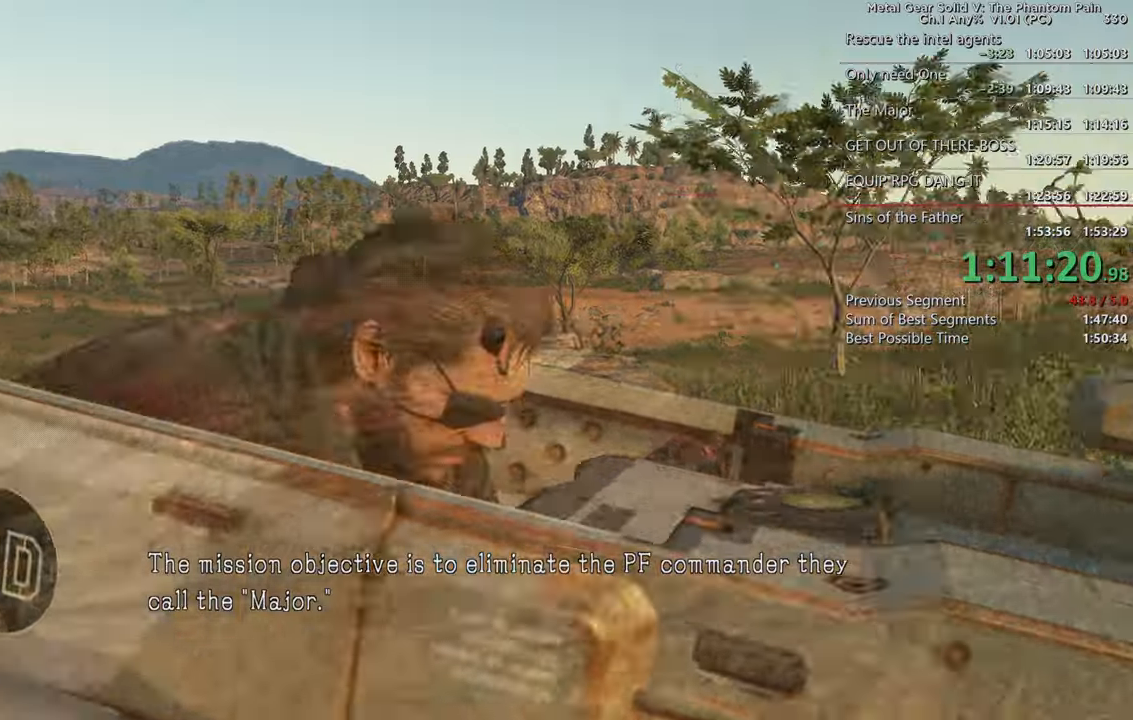
{"buttons": [], "left_stick": "center", "right_stick": "right", "events": [[133, "L1", "down"], [233, "right_stick", "center"], [250, "R1", "down"], [316, "right_stick", "right"], [383, "L1", "up"], [383, "R1", "up"], [383, "START", "up"]]}
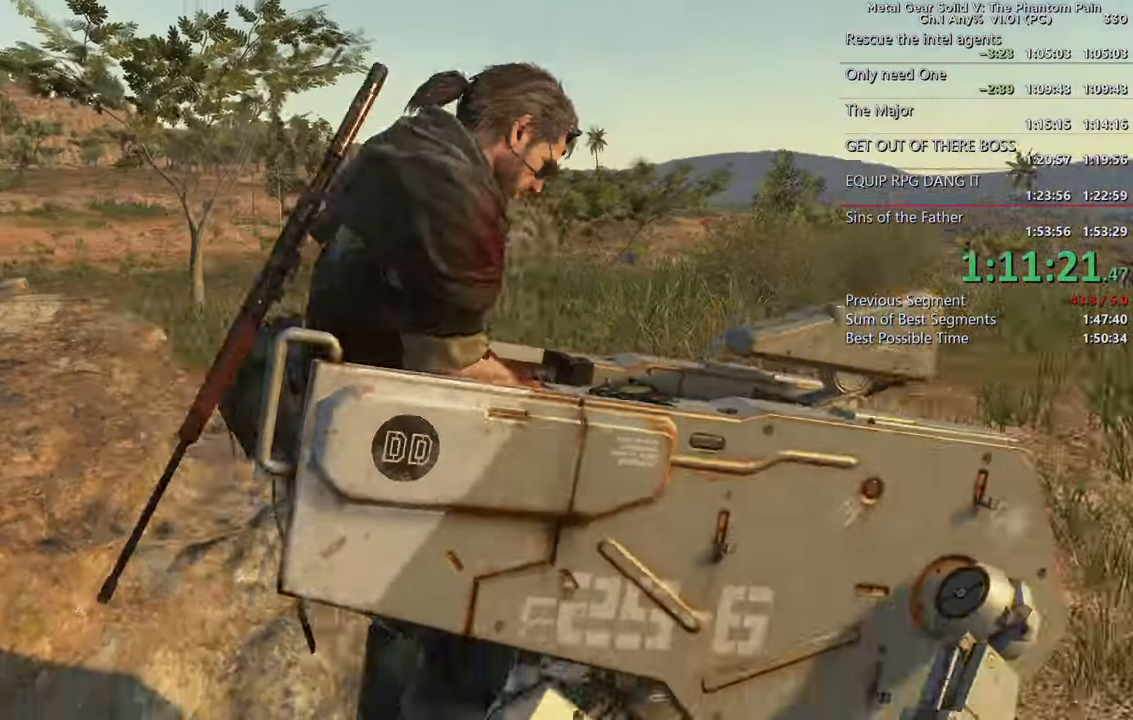
{"buttons": ["L2"], "left_stick": "center", "right_stick": "center", "events": [[16, "L2", "down"], [16, "right_stick", "center"], [416, "DPAD_UP", "down"], [433, "DPAD_UP", "up"]]}
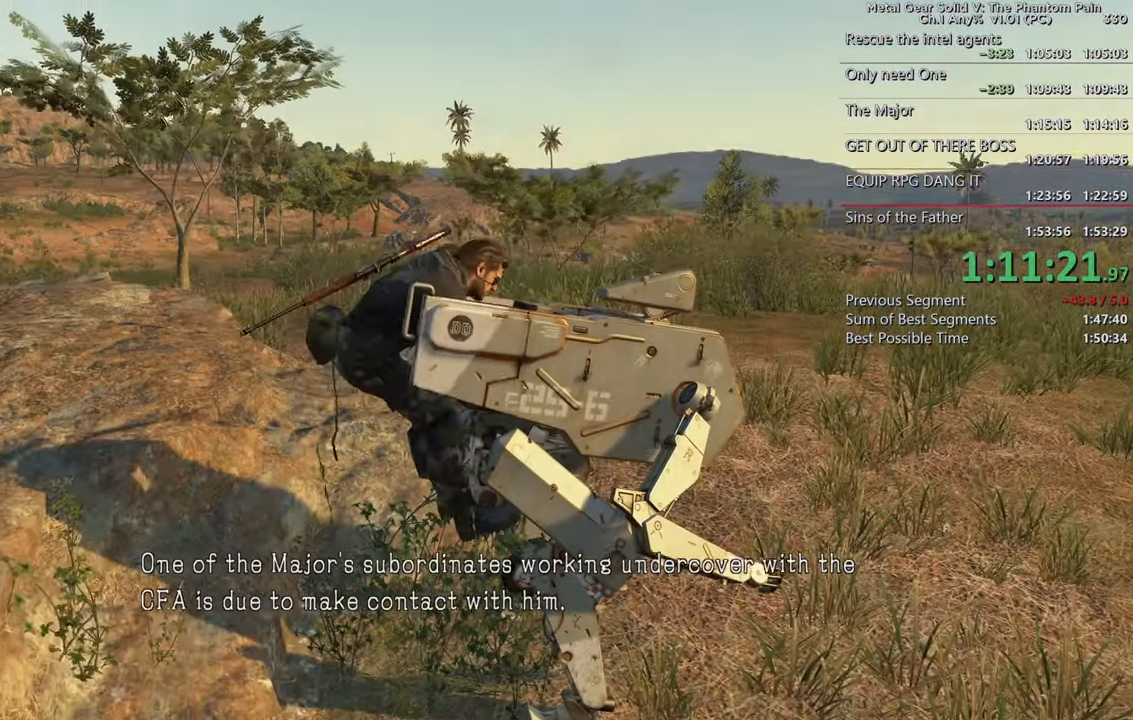
{"buttons": ["L2"], "left_stick": "center", "right_stick": "left", "events": [[200, "right_stick", "left"]]}
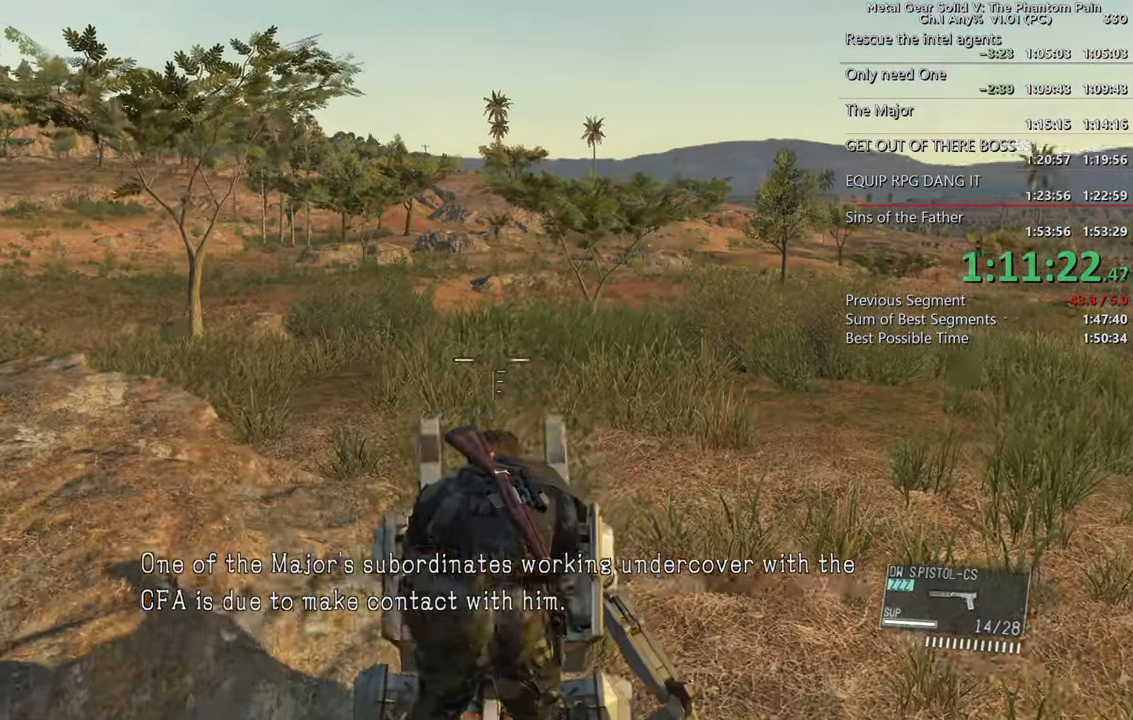
{"buttons": ["L2"], "left_stick": "up-left", "right_stick": "left", "events": [[83, "left_stick", "up"], [183, "left_stick", "up-left"]]}
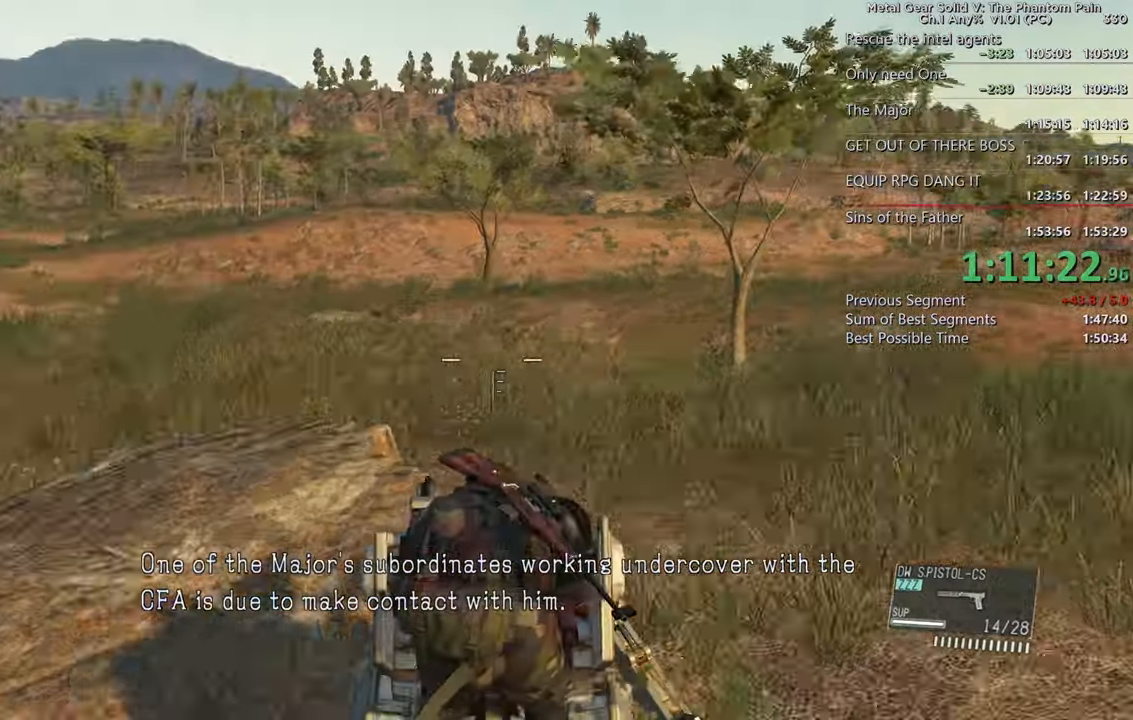
{"buttons": ["L2"], "left_stick": "up-left", "right_stick": "left", "events": []}
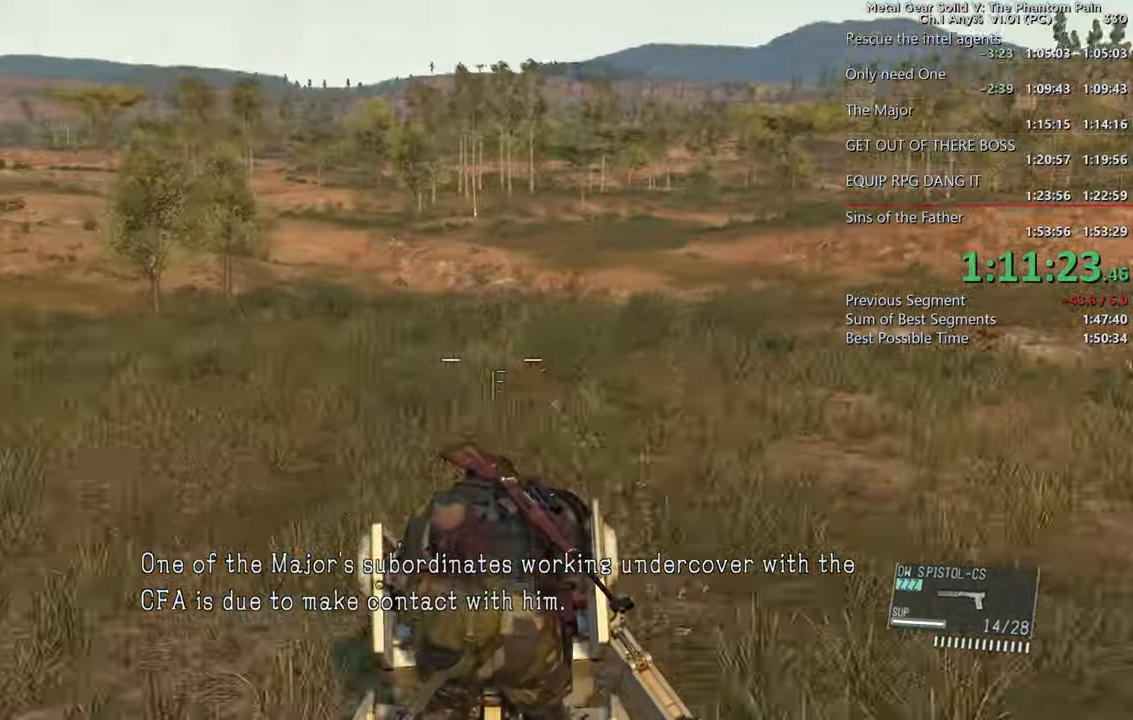
{"buttons": ["L2"], "left_stick": "up", "right_stick": "center", "events": [[350, "right_stick", "center"], [400, "left_stick", "up"]]}
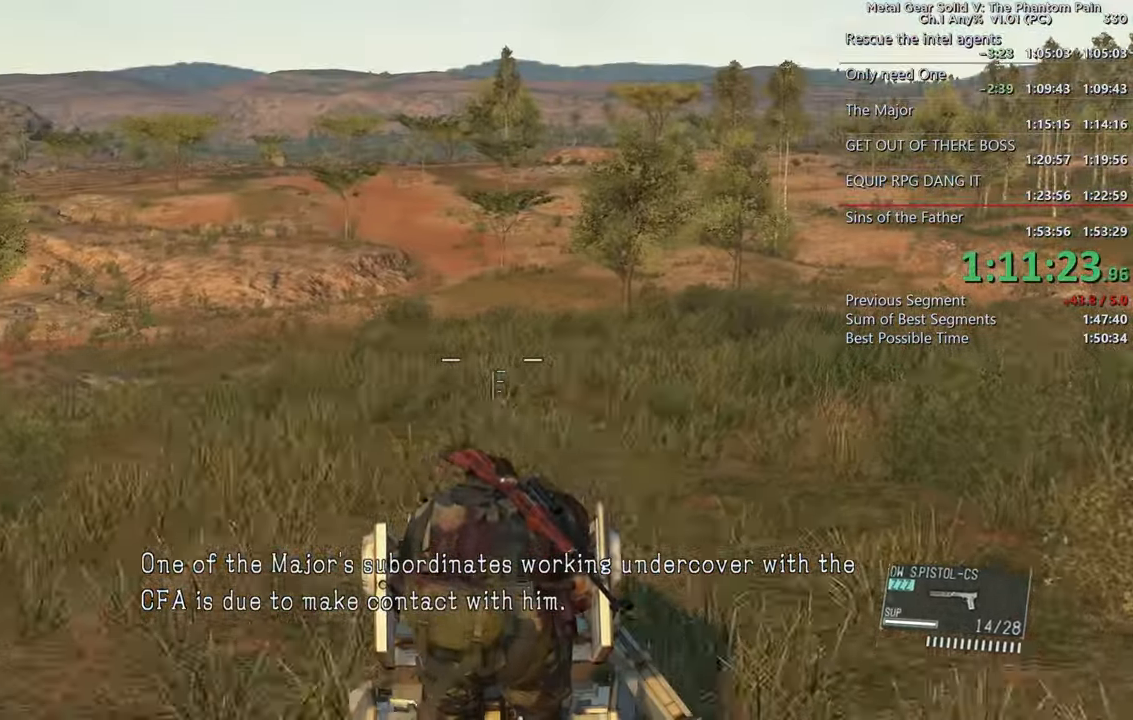
{"buttons": ["L2"], "left_stick": "up", "right_stick": "left", "events": [[450, "right_stick", "left"]]}
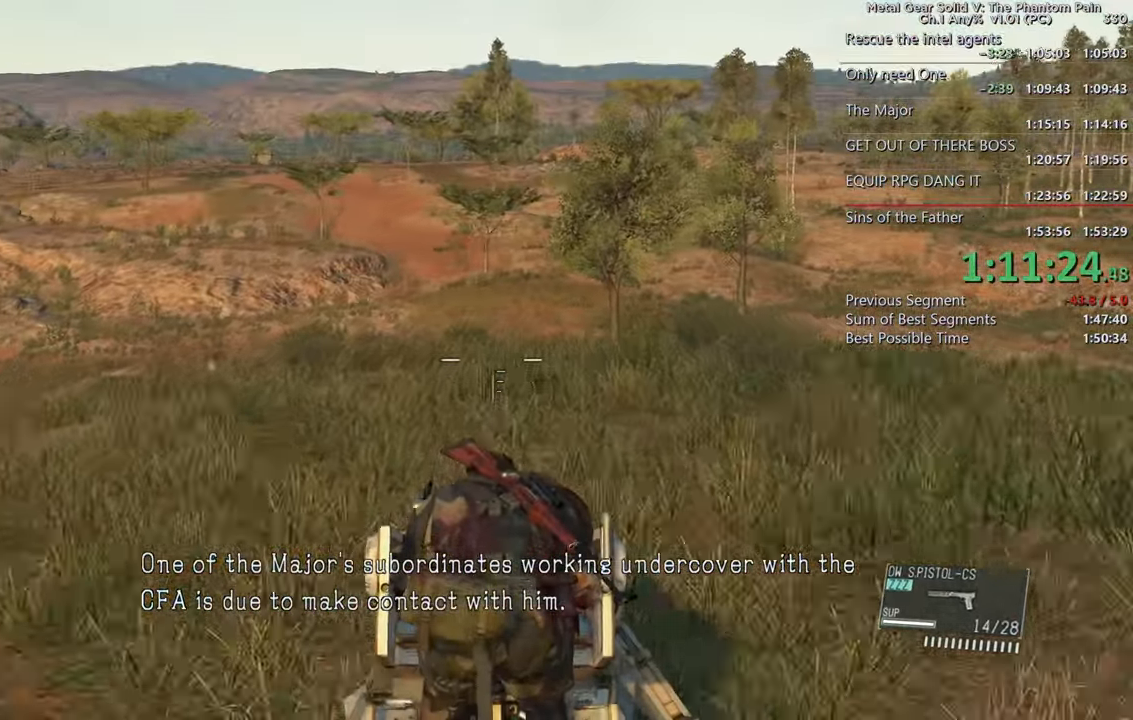
{"buttons": ["L2"], "left_stick": "center", "right_stick": "center", "events": [[116, "right_stick", "center"], [416, "left_stick", "center"]]}
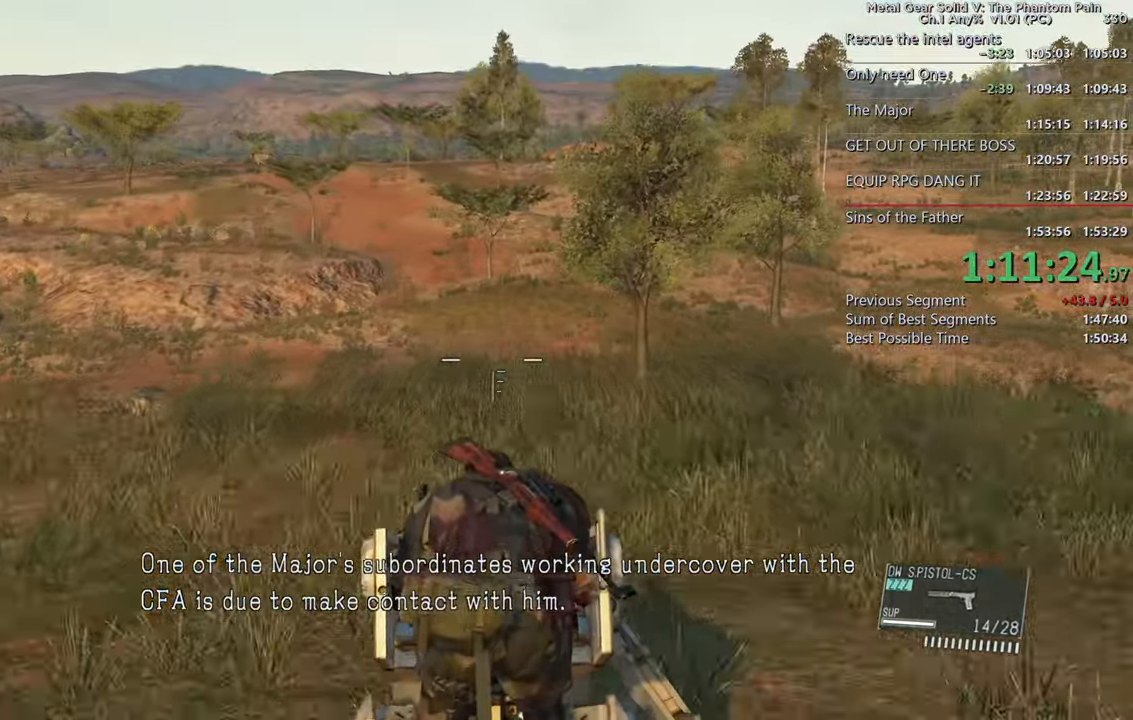
{"buttons": ["L2"], "left_stick": "center", "right_stick": "center", "events": []}
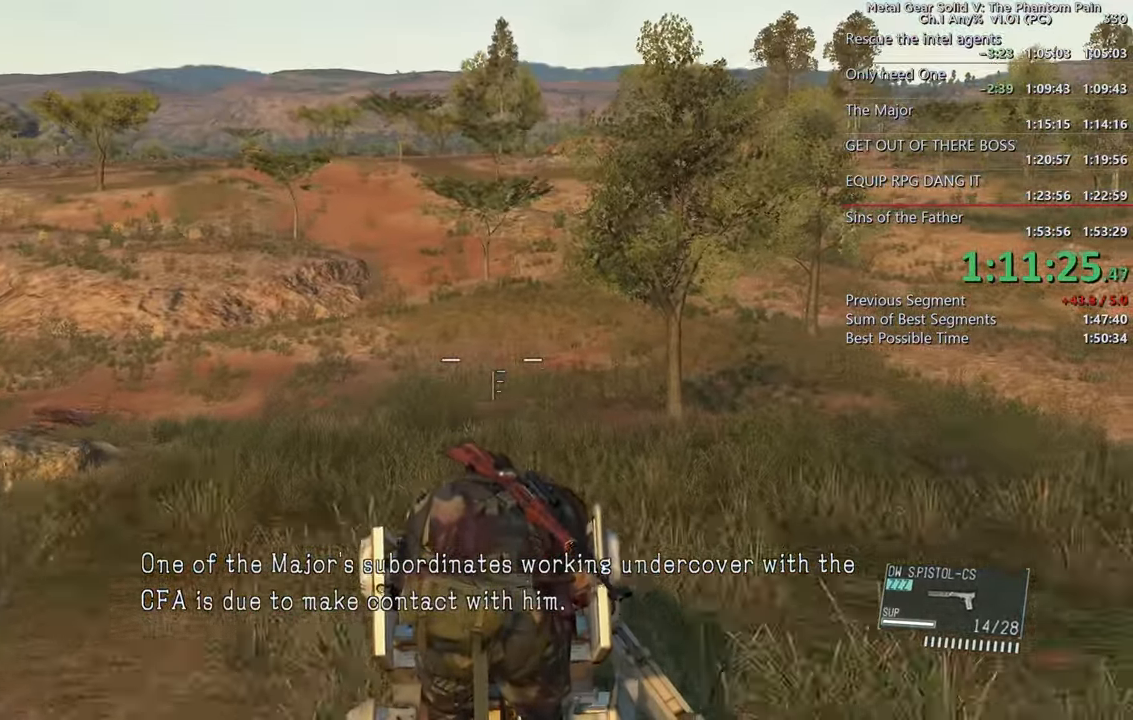
{"buttons": ["L2"], "left_stick": "center", "right_stick": "left", "events": [[500, "right_stick", "left"]]}
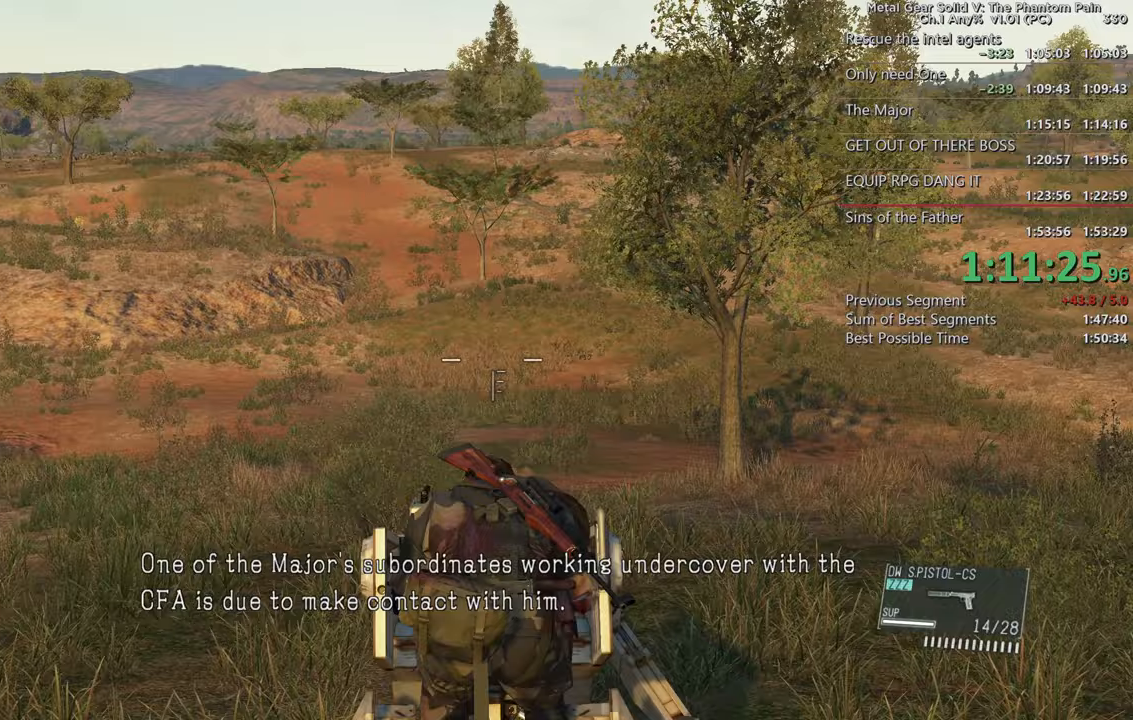
{"buttons": ["L2"], "left_stick": "center", "right_stick": "center", "events": [[200, "right_stick", "center"]]}
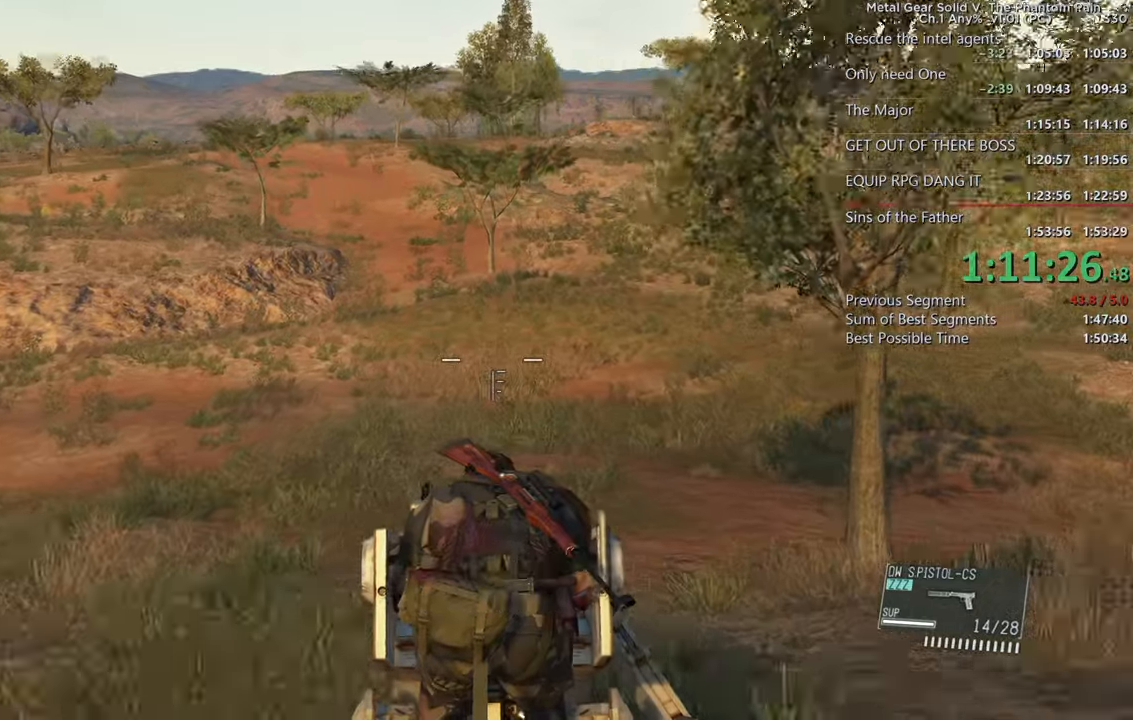
{"buttons": ["L2"], "left_stick": "up", "right_stick": "left"}
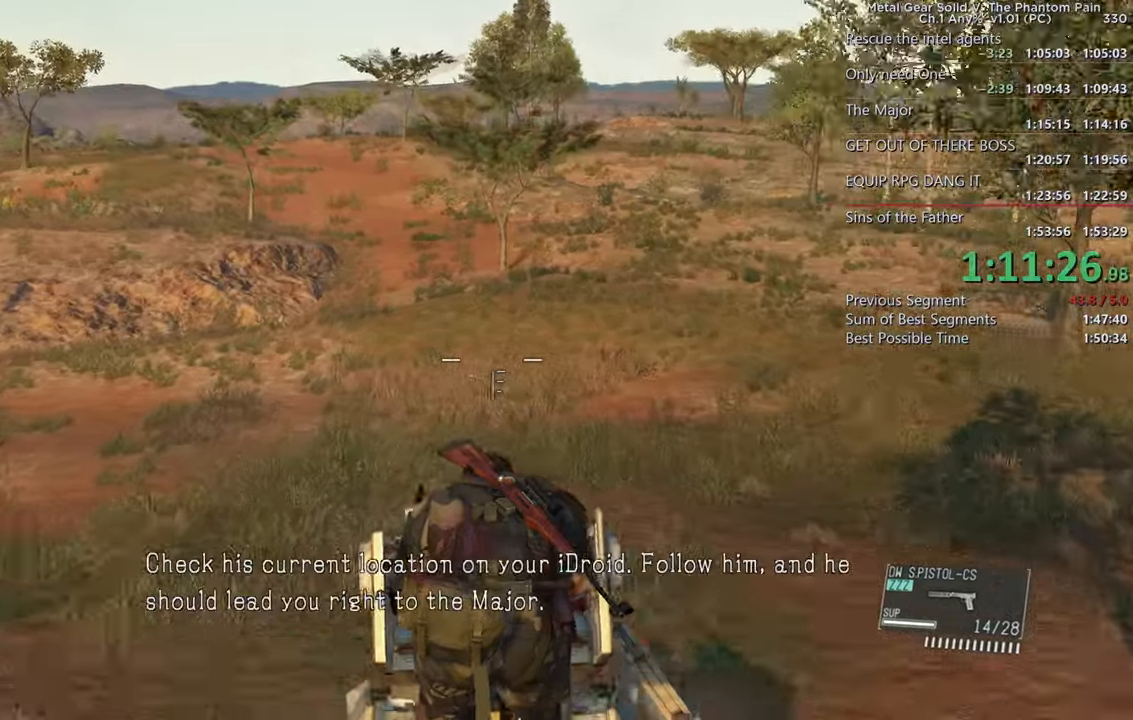
{"buttons": ["L2"], "left_stick": "center", "right_stick": "center", "events": [[50, "left_stick", "center"], [100, "right_stick", "center"]]}
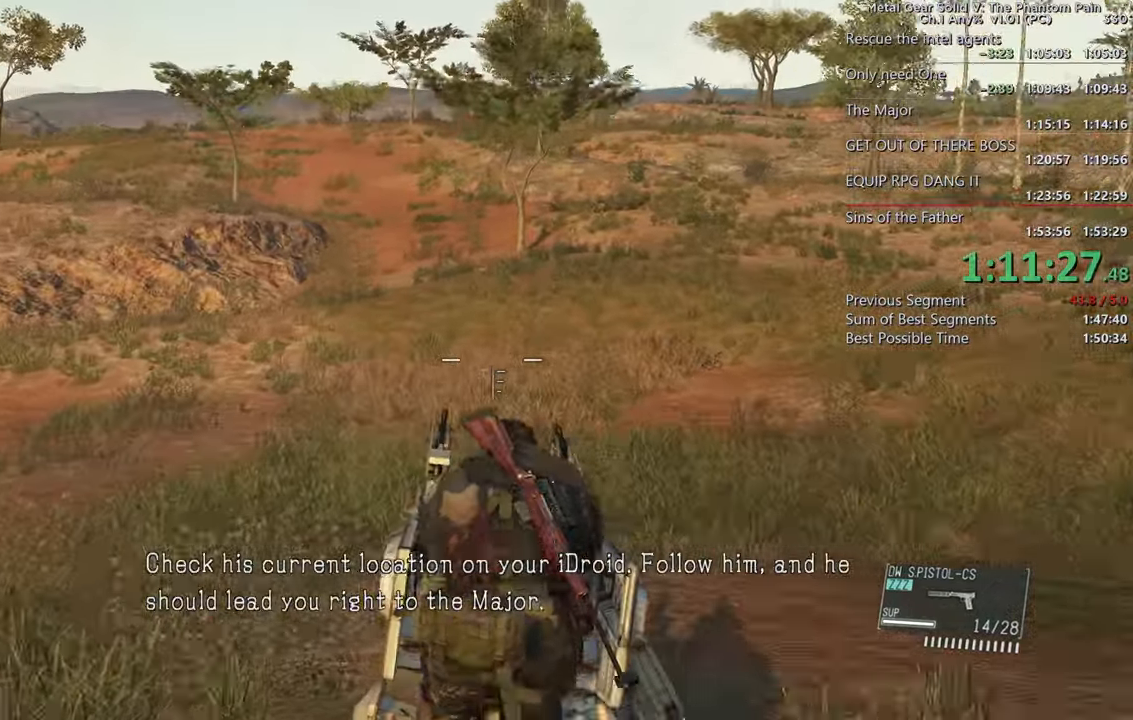
{"buttons": ["L2"], "left_stick": "up", "right_stick": "up", "events": [[367, "left_stick", "up"], [433, "right_stick", "up"]]}
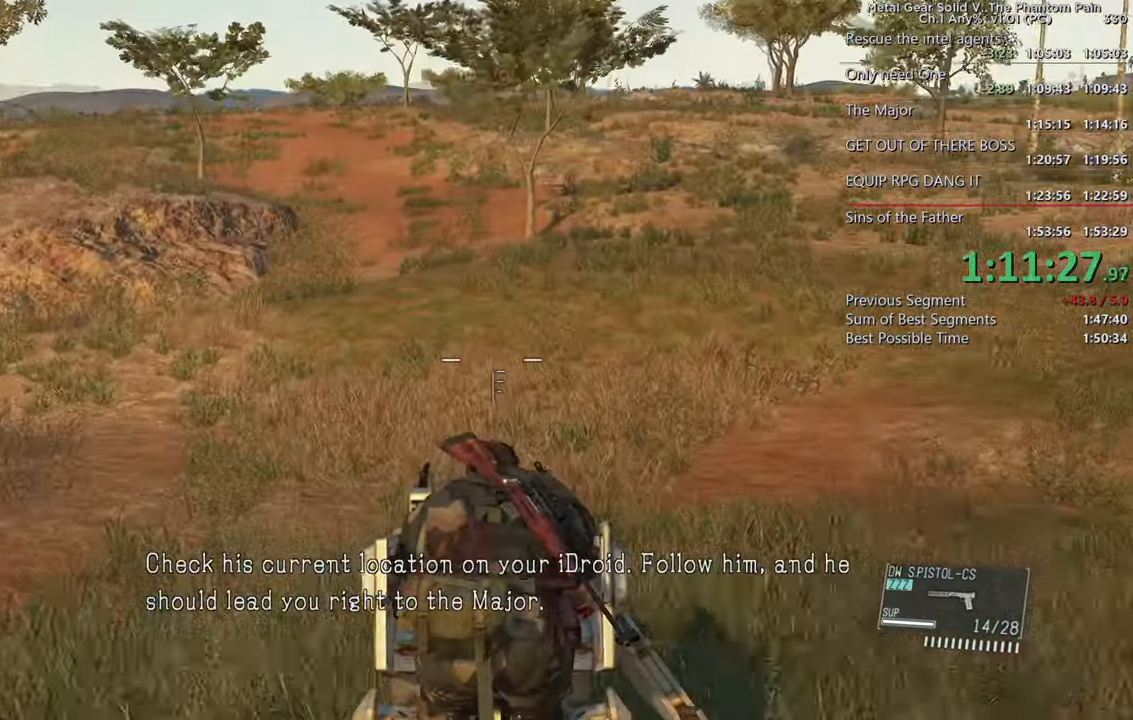
{"buttons": ["L2"], "left_stick": "up", "right_stick": "up", "events": [[167, "left_stick", "center"], [217, "right_stick", "center"], [400, "left_stick", "up"], [467, "right_stick", "up"]]}
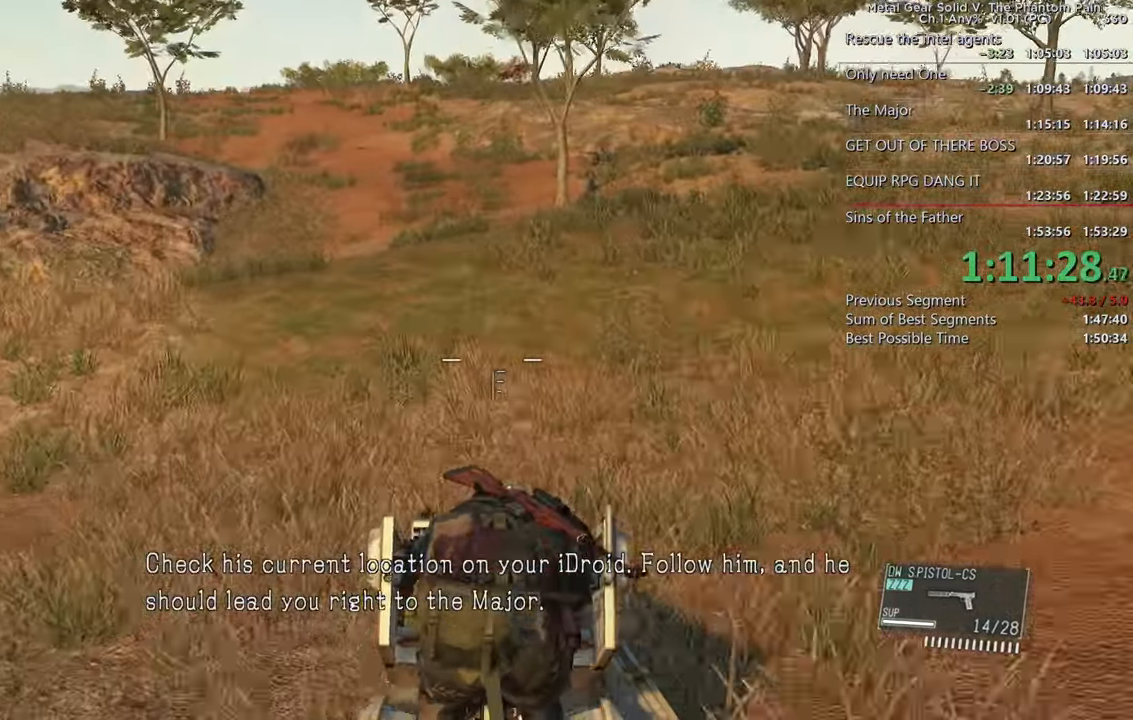
{"buttons": ["L2"], "left_stick": "center", "right_stick": "up", "events": [[167, "left_stick", "center"]]}